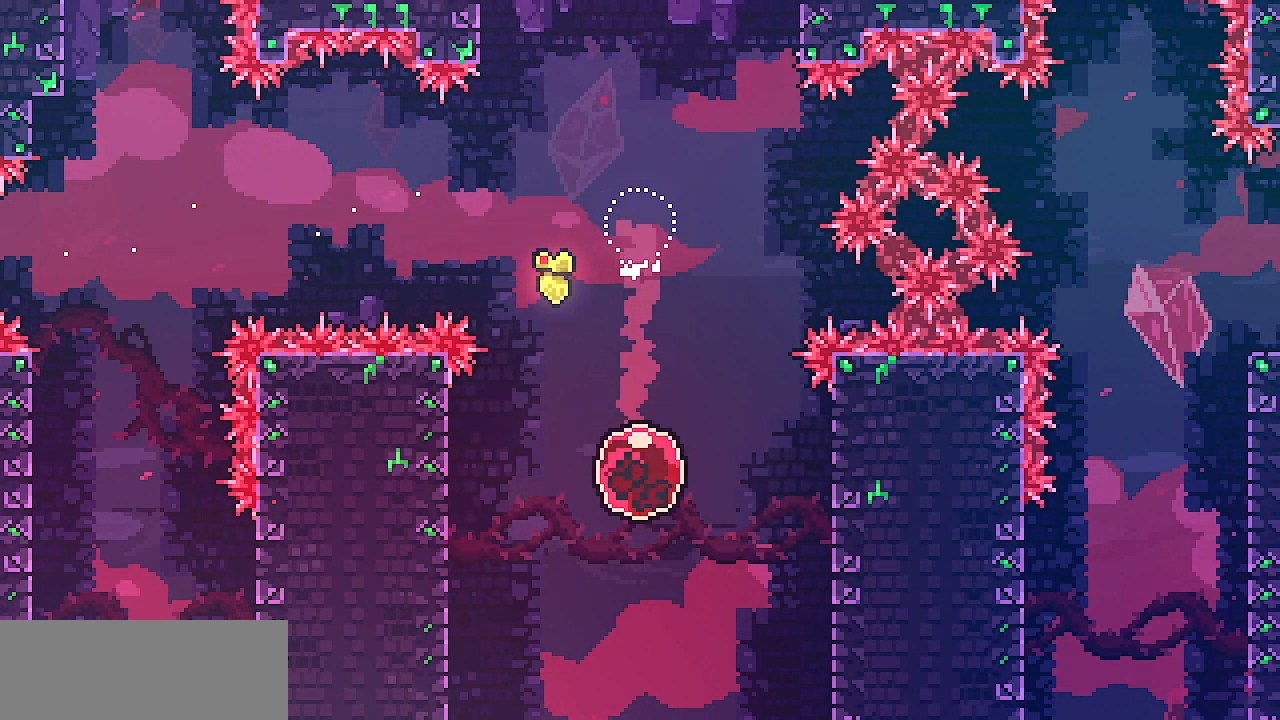
Gameplay with keyboard; each line is a JSON object with the keys held at the frame after it. "events" lists presses ("down") and releases ("up") of "c", "d", "down", "escape", "left", "return", "right", "shift", "up", "x" and "z" between this image and that frame as [ms after this image, input, new state], when the widget could be followed in between. No other keys are recorded. Mouse input is not recorded.
{"keys": ["down"], "events": []}
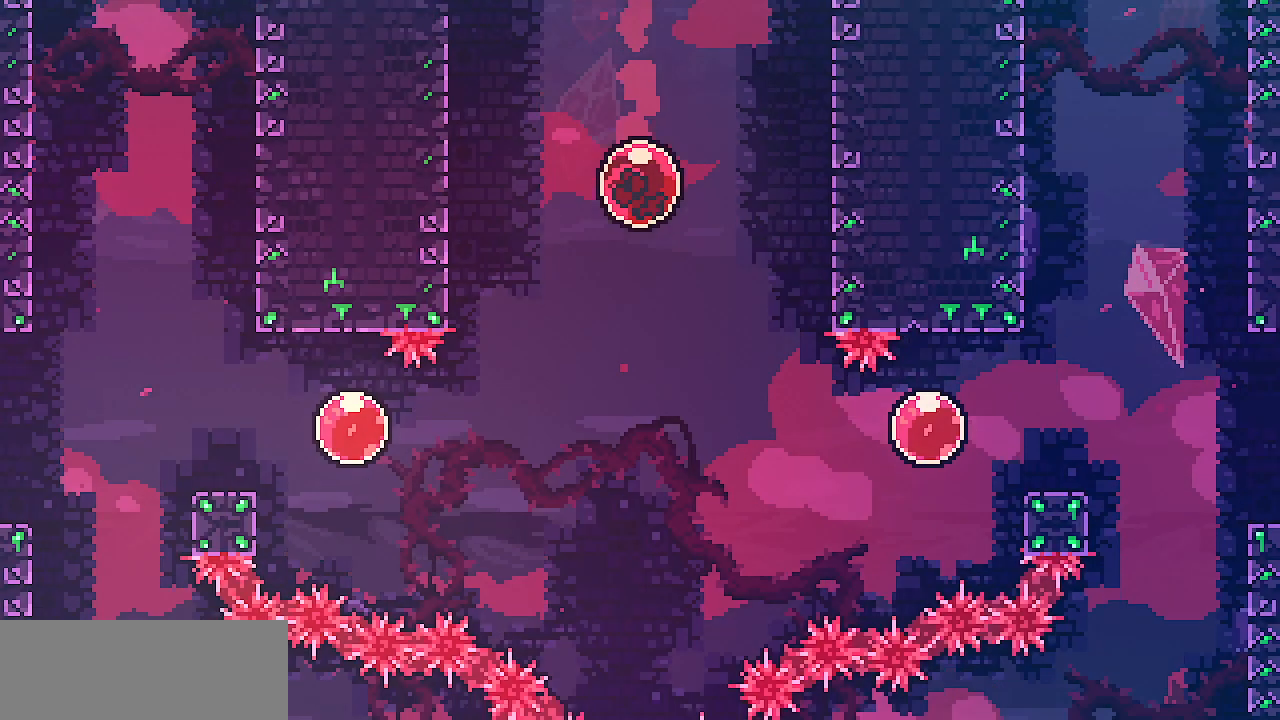
{"keys": ["down"], "events": []}
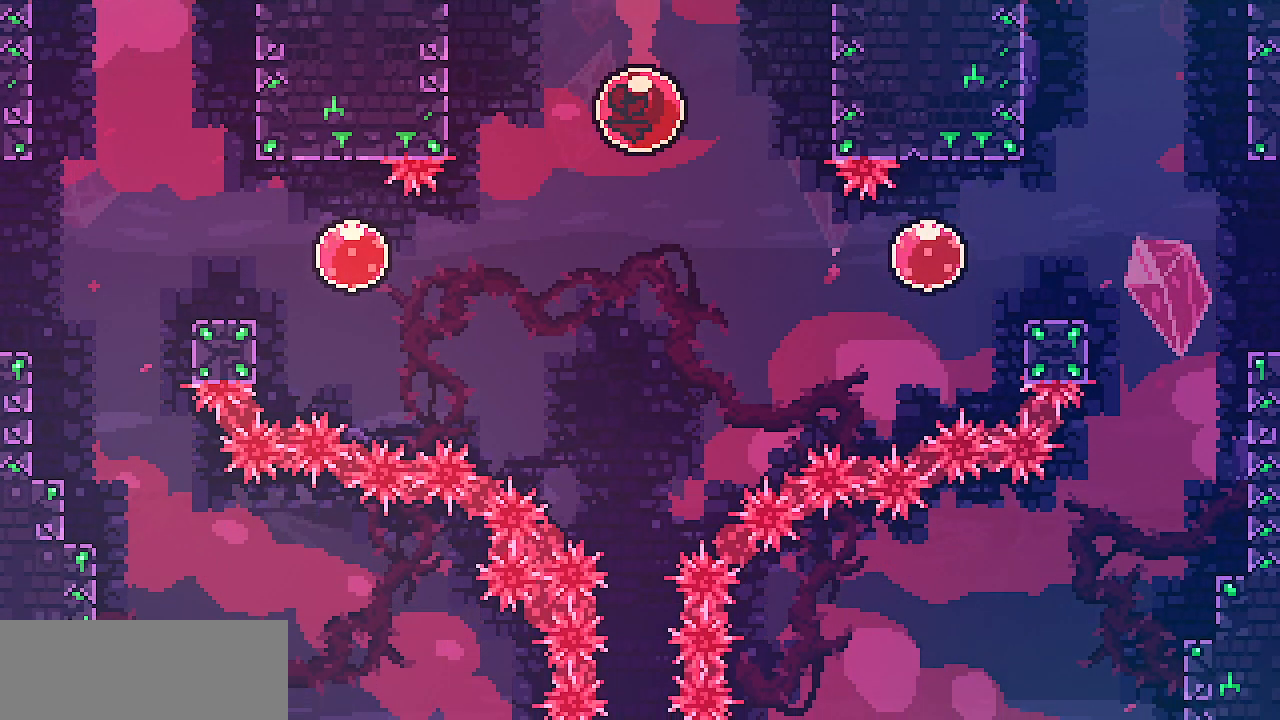
{"keys": ["down"], "events": []}
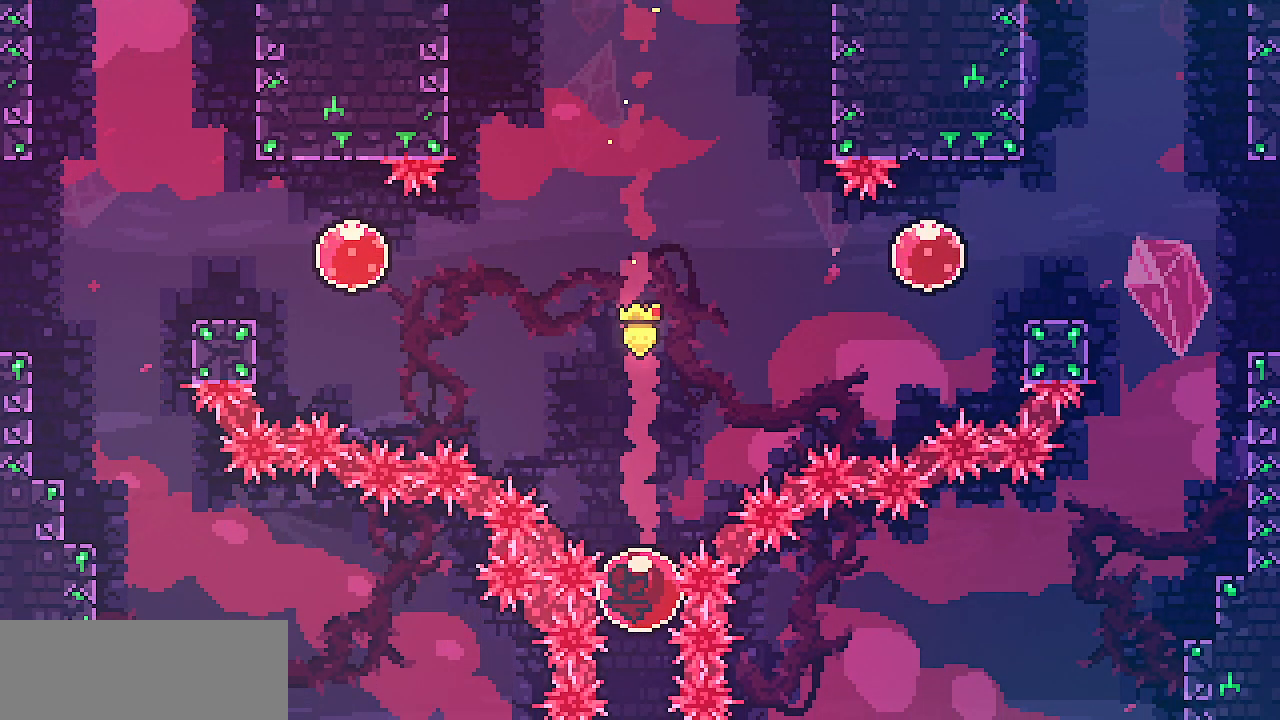
{"keys": [], "events": [[217, "down", "up"]]}
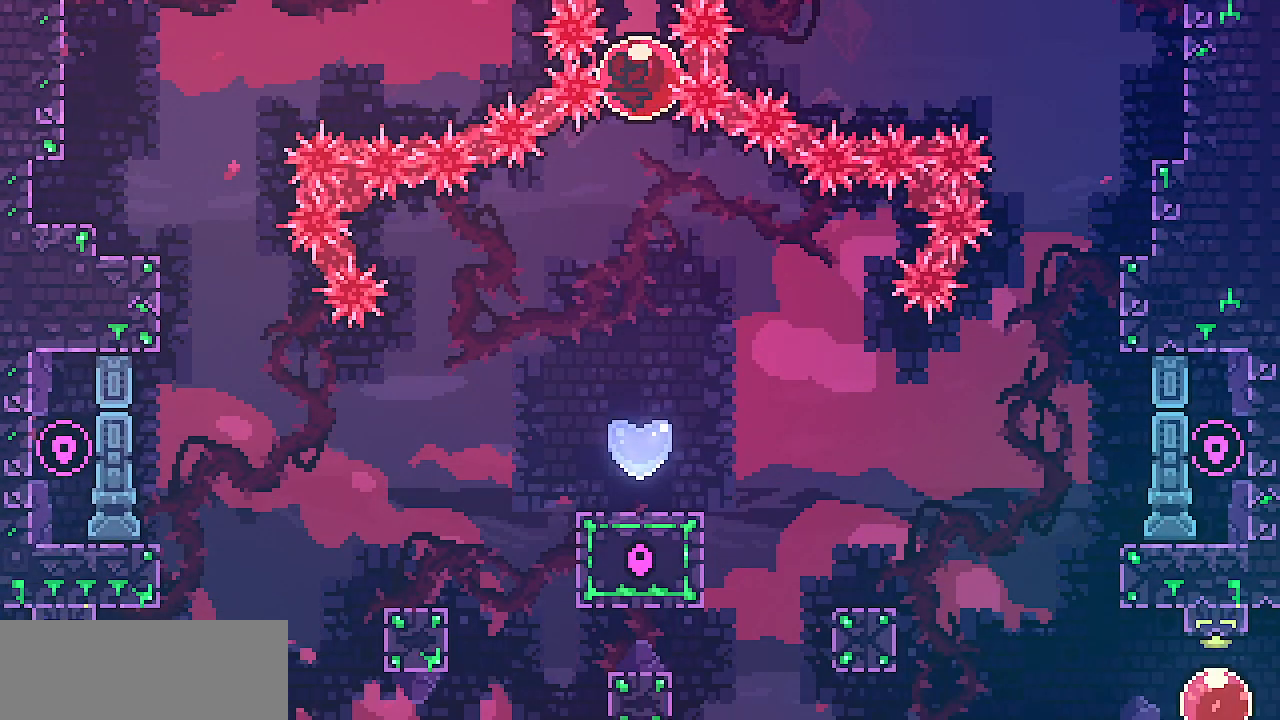
{"keys": [], "events": []}
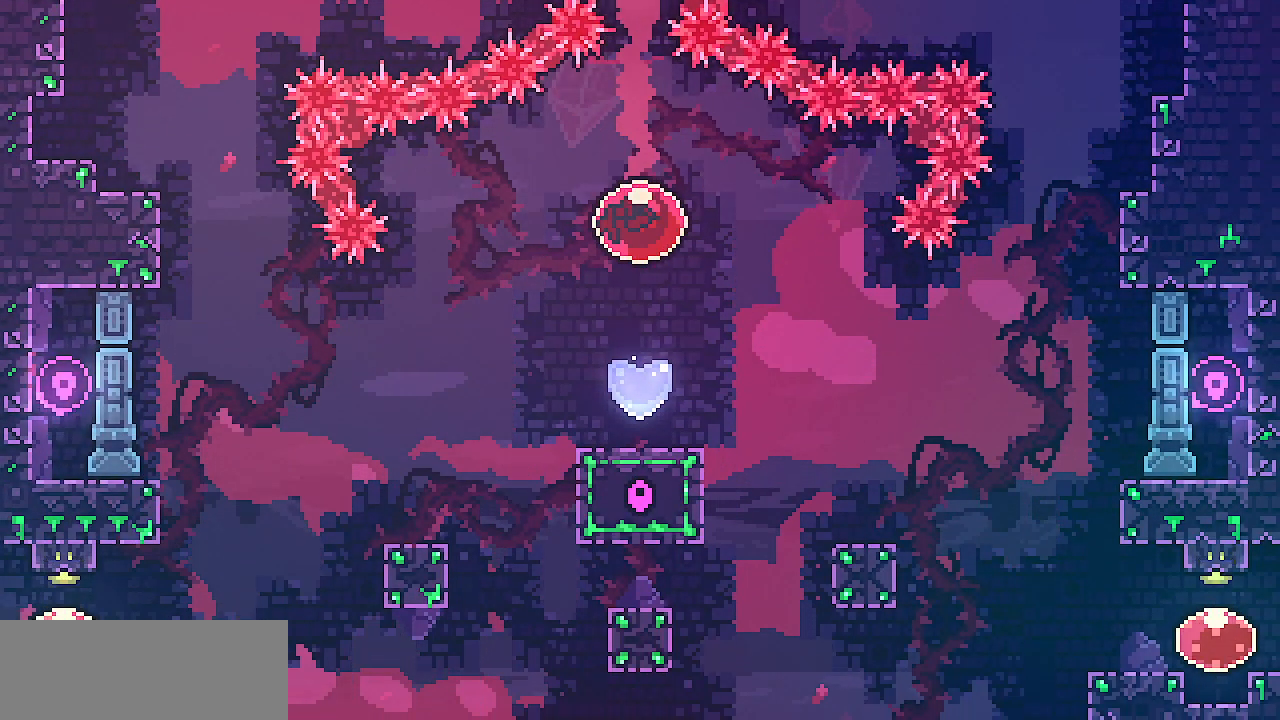
{"keys": ["return", "shift", "z"], "events": [[450, "shift", "down"], [450, "z", "down"], [500, "return", "down"]]}
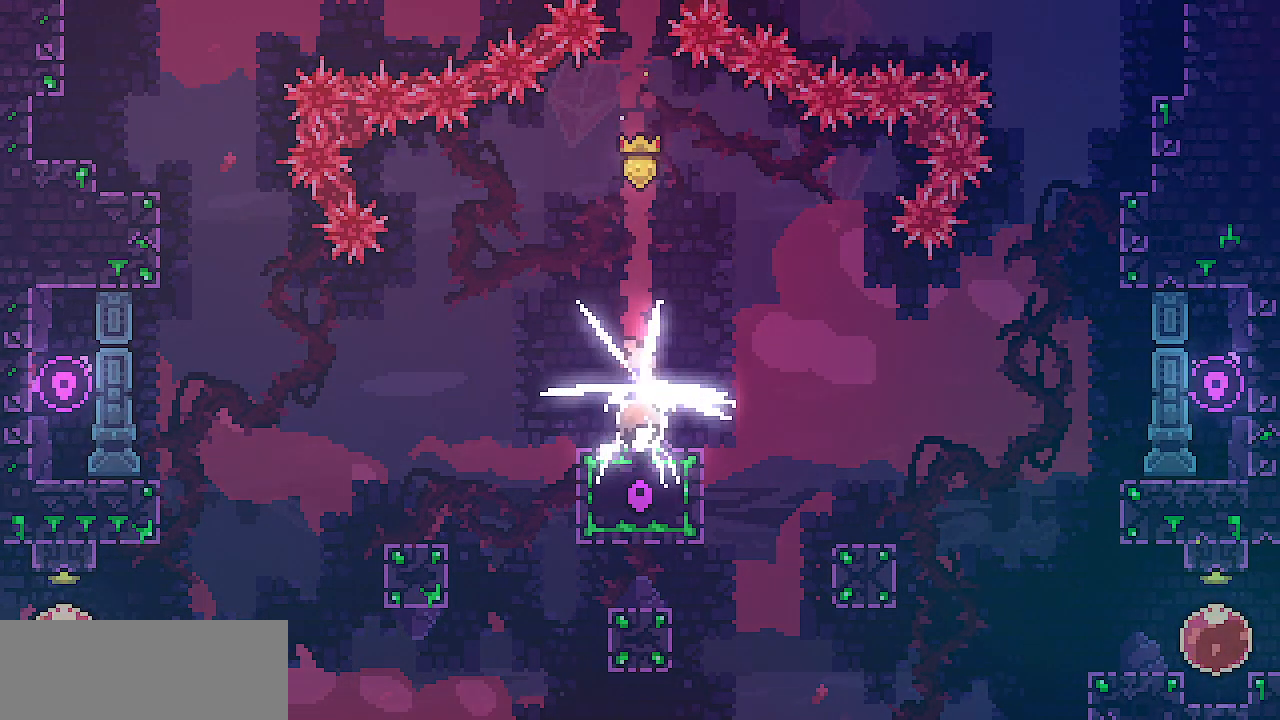
{"keys": ["return", "shift", "z"], "events": [[17, "x", "down"], [33, "shift", "up"], [67, "return", "up"], [67, "z", "up"], [100, "x", "up"], [150, "return", "down"], [183, "shift", "down"], [183, "z", "down"], [233, "return", "up"], [250, "x", "down"], [267, "shift", "up"], [300, "z", "up"], [317, "return", "down"], [367, "x", "up"], [383, "return", "up"], [417, "shift", "down"], [467, "z", "down"], [500, "return", "down"]]}
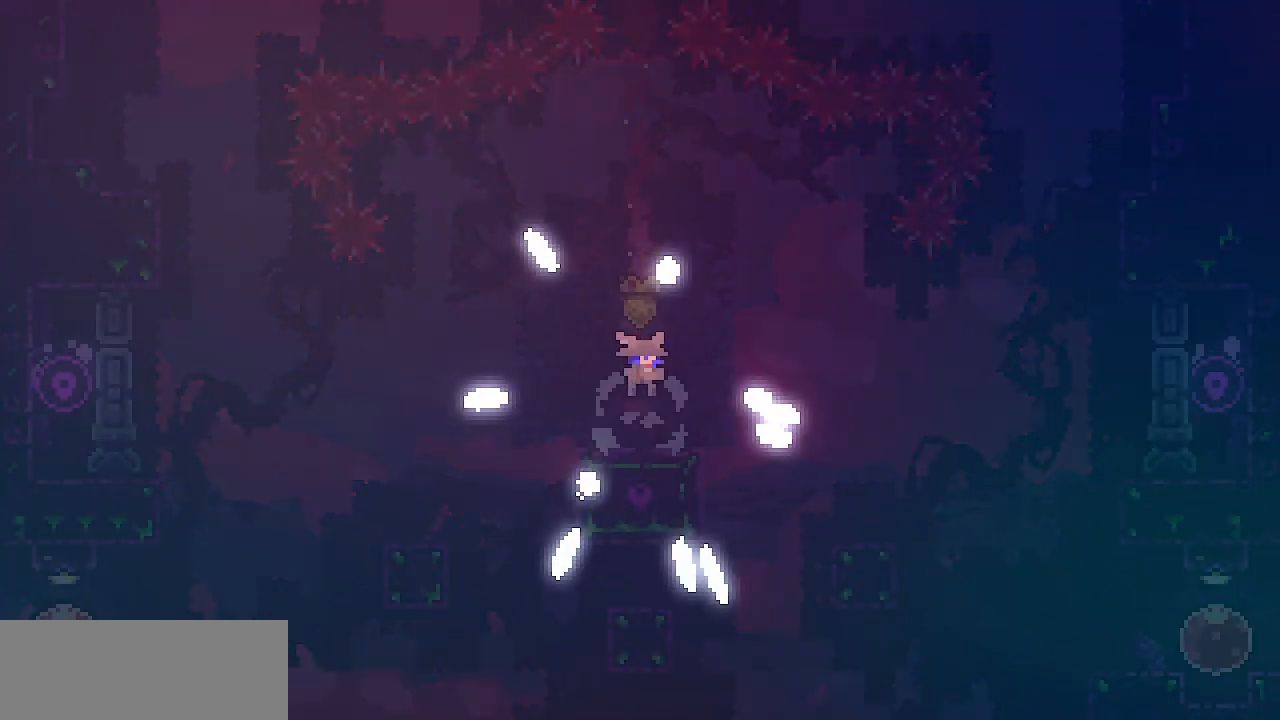
{"keys": ["shift", "z"], "events": [[17, "x", "down"], [33, "shift", "up"], [67, "return", "up"], [67, "z", "up"], [133, "x", "up"], [150, "return", "down"], [183, "shift", "down"], [233, "return", "up"], [233, "z", "down"], [267, "x", "down"], [300, "shift", "up"], [333, "return", "down"], [333, "z", "up"], [367, "x", "up"], [400, "return", "up"], [433, "shift", "down"], [467, "z", "down"]]}
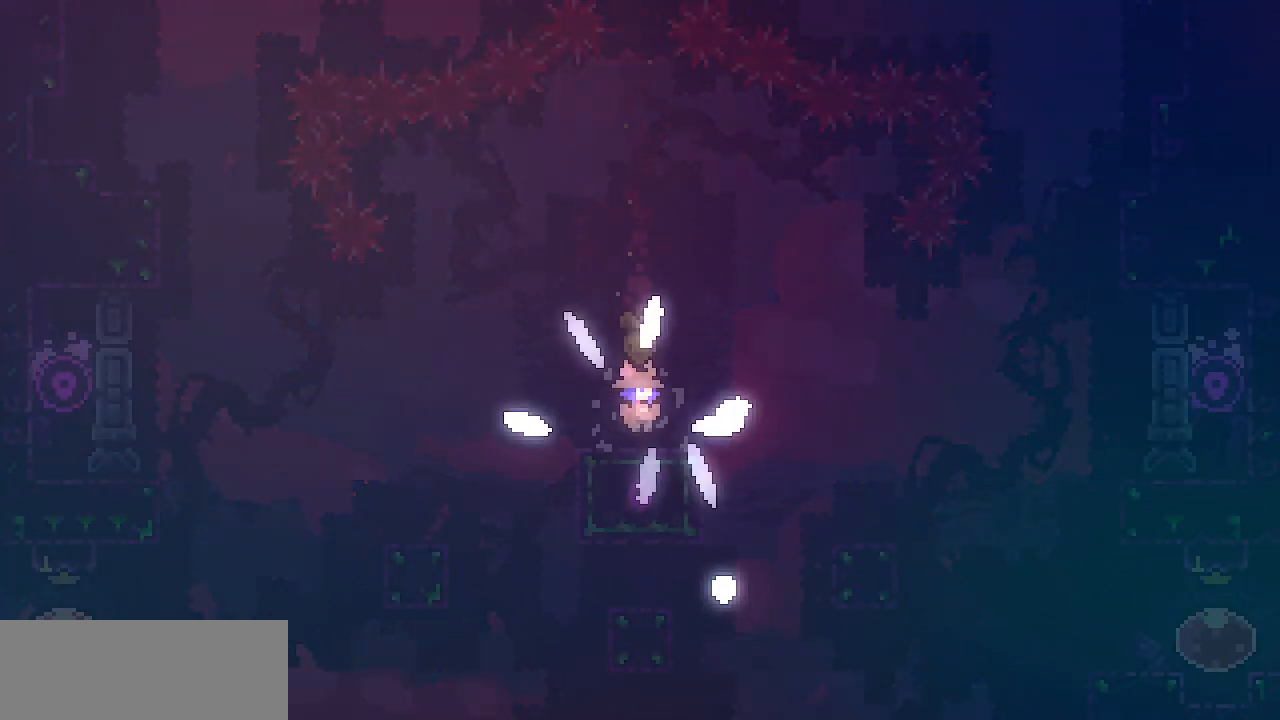
{"keys": ["shift", "x", "z"], "events": [[33, "return", "down"], [33, "shift", "up"], [33, "x", "down"], [33, "z", "up"], [100, "return", "up"], [117, "x", "up"], [167, "shift", "down"], [217, "return", "down"], [217, "z", "down"], [250, "x", "down"], [283, "return", "up"], [283, "shift", "up"], [300, "z", "up"], [350, "x", "up"], [383, "return", "down"], [400, "shift", "down"], [450, "return", "up"], [450, "z", "down"], [500, "x", "down"]]}
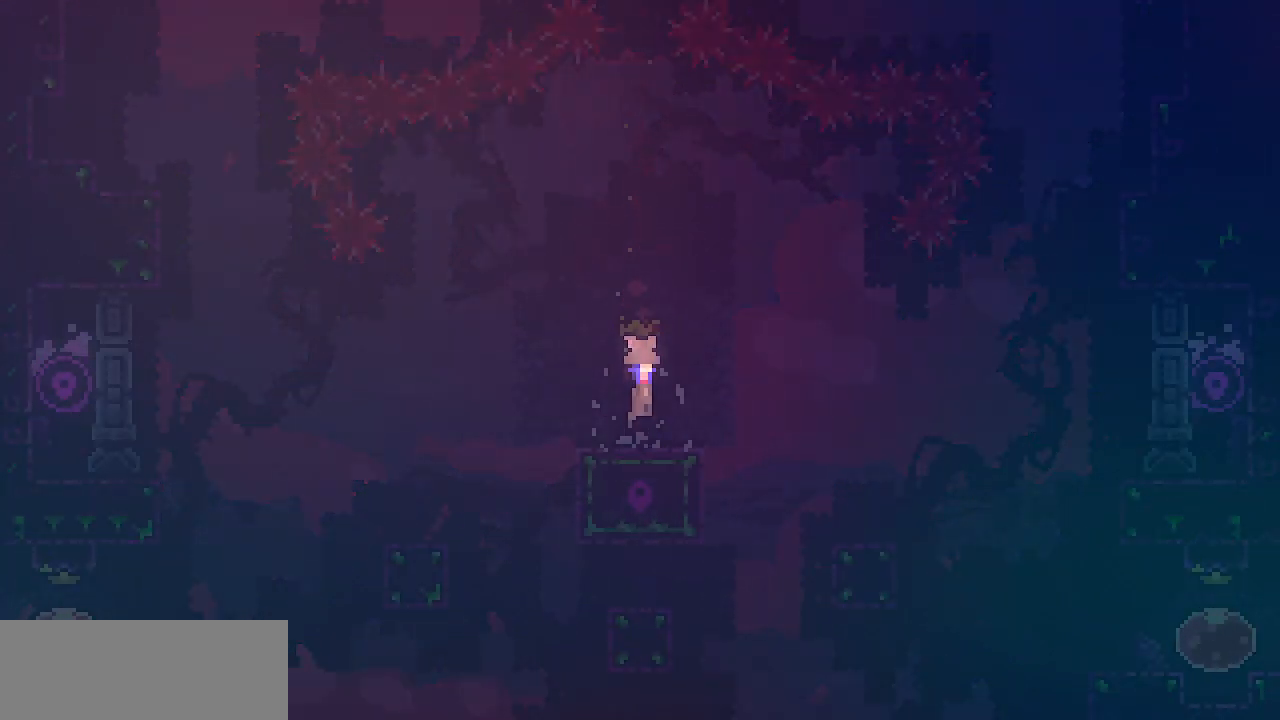
{"keys": ["x", "z"], "events": [[17, "shift", "up"], [50, "return", "down"], [50, "z", "up"], [117, "return", "up"], [117, "x", "up"], [167, "shift", "down"], [200, "z", "down"], [217, "return", "down"], [250, "x", "down"], [267, "shift", "up"], [300, "return", "up"], [300, "z", "up"], [333, "x", "up"], [400, "return", "down"], [400, "shift", "down"], [450, "return", "up"], [450, "z", "down"], [483, "x", "down"], [500, "shift", "up"]]}
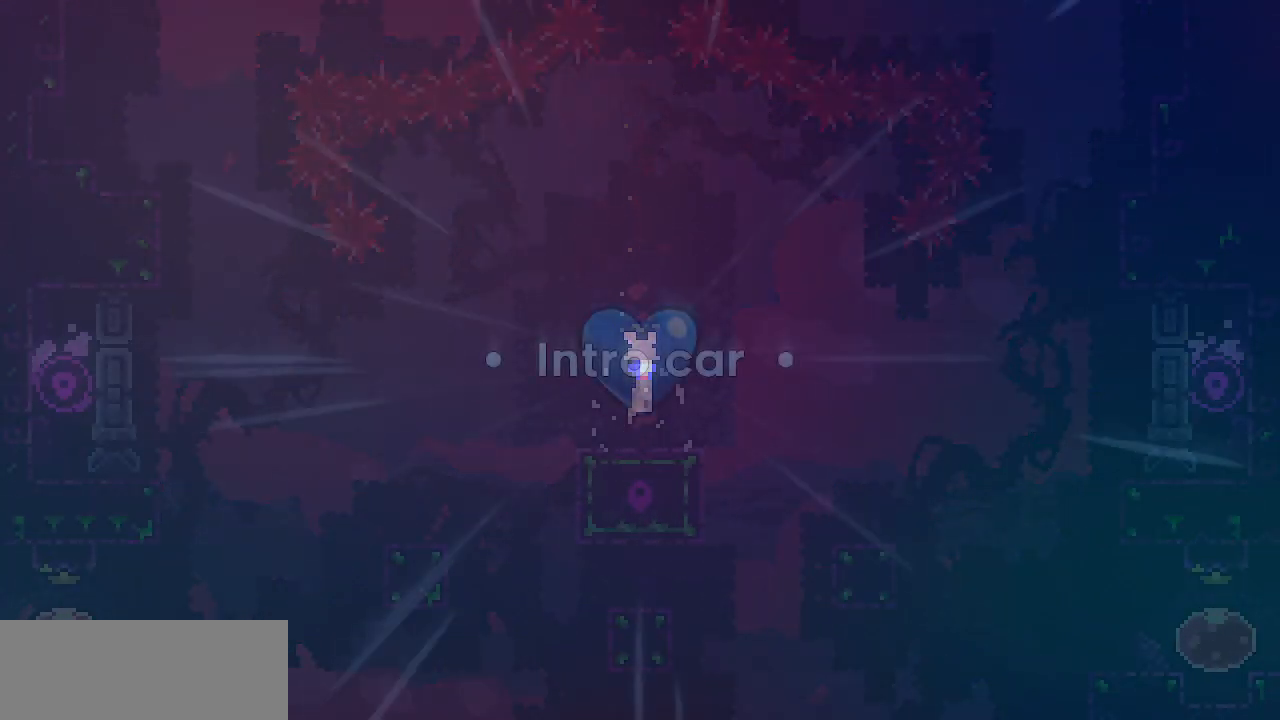
{"keys": ["return", "x"], "events": [[17, "z", "up"], [50, "return", "down"], [83, "x", "up"], [100, "return", "up"], [150, "shift", "down"], [167, "z", "down"], [200, "return", "down"], [217, "x", "down"], [233, "shift", "up"], [250, "return", "up"], [250, "z", "up"], [317, "x", "up"], [350, "return", "down"], [367, "shift", "down"], [417, "return", "up"], [417, "z", "down"], [433, "x", "down"], [467, "shift", "up"], [467, "z", "up"], [483, "return", "down"]]}
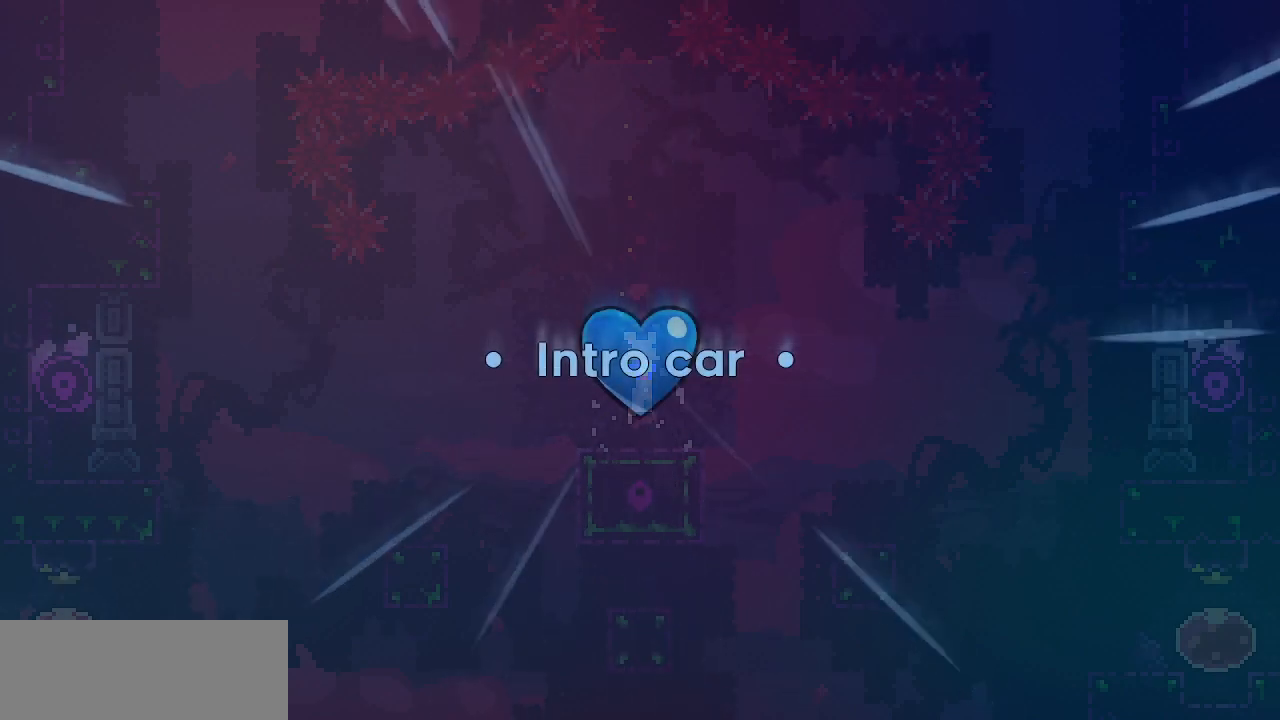
{"keys": [], "events": [[33, "x", "up"], [50, "return", "up"], [83, "shift", "down"], [100, "z", "down"], [150, "return", "down"], [150, "z", "up"], [167, "x", "down"], [183, "shift", "up"], [200, "return", "up"], [250, "x", "up"], [267, "return", "down"], [350, "return", "up"], [350, "shift", "down"], [350, "z", "down"], [383, "x", "down"], [417, "shift", "up"], [433, "z", "up"], [500, "x", "up"]]}
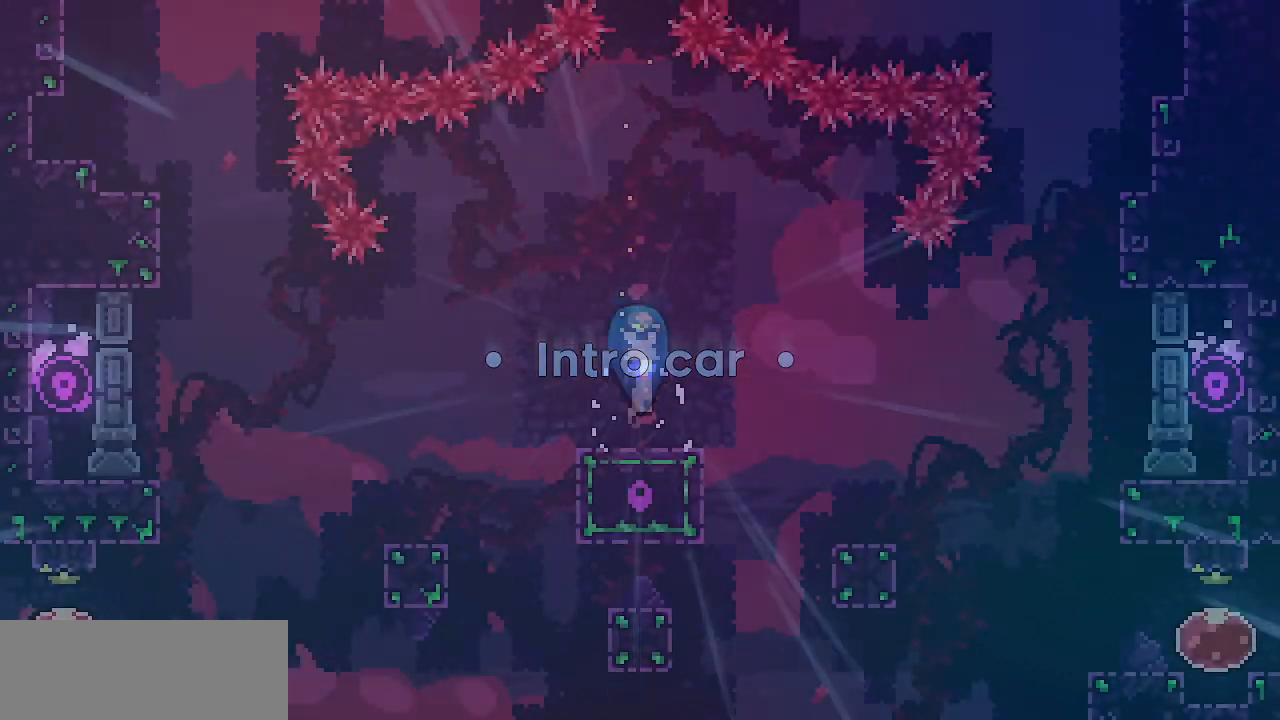
{"keys": [], "events": [[100, "shift", "down"], [117, "z", "down"], [167, "shift", "up"], [167, "x", "down"], [183, "z", "up"], [217, "x", "up"]]}
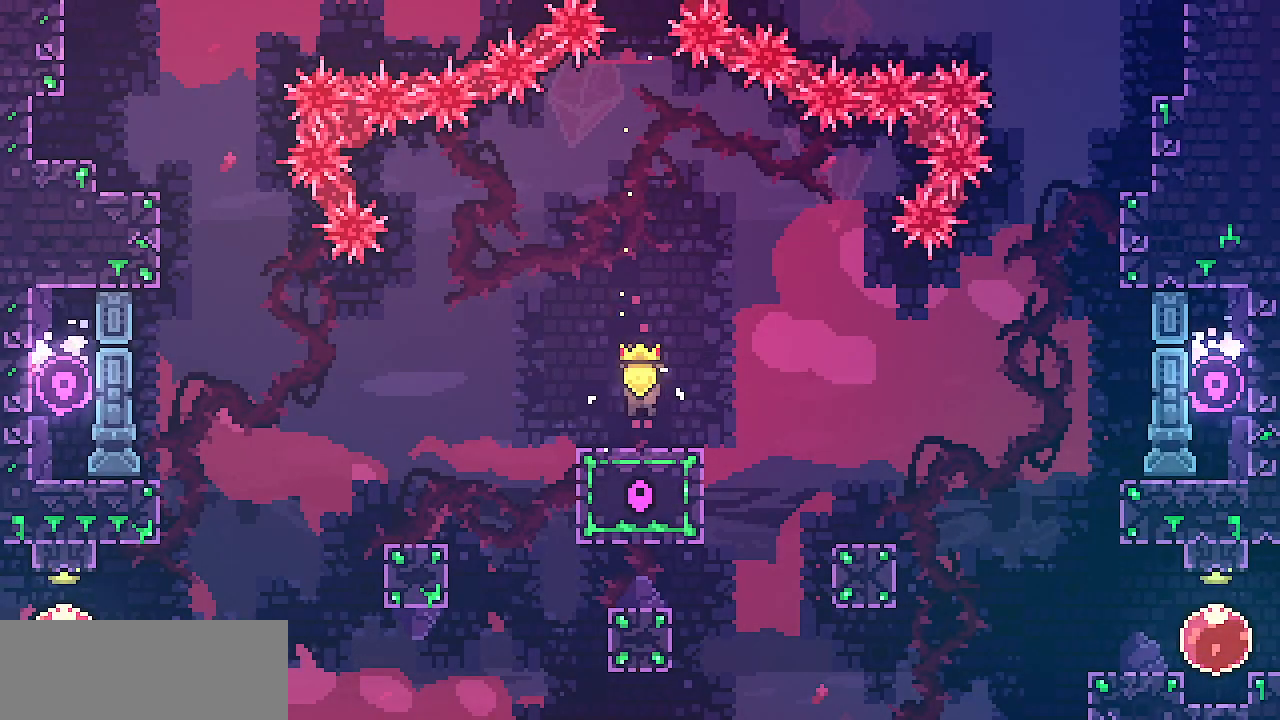
{"keys": ["left"], "events": [[100, "left", "down"], [267, "z", "down"], [367, "z", "up"]]}
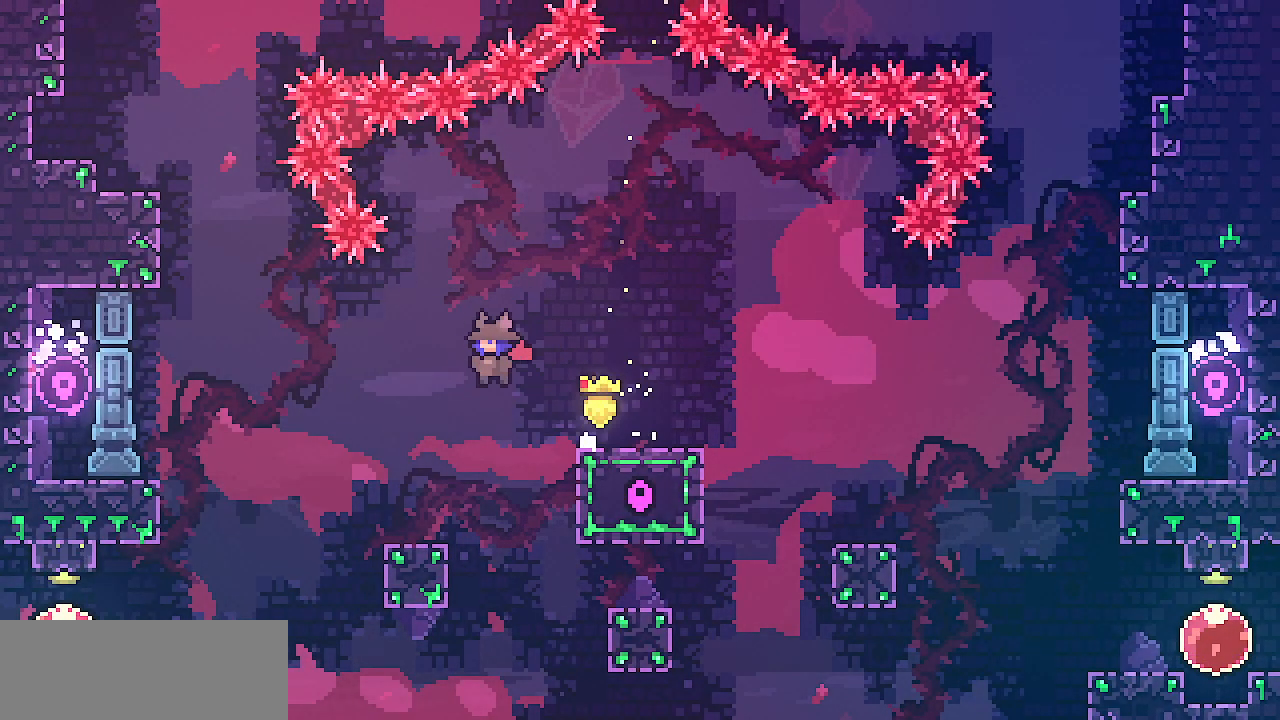
{"keys": ["left"], "events": [[300, "z", "down"], [383, "z", "up"]]}
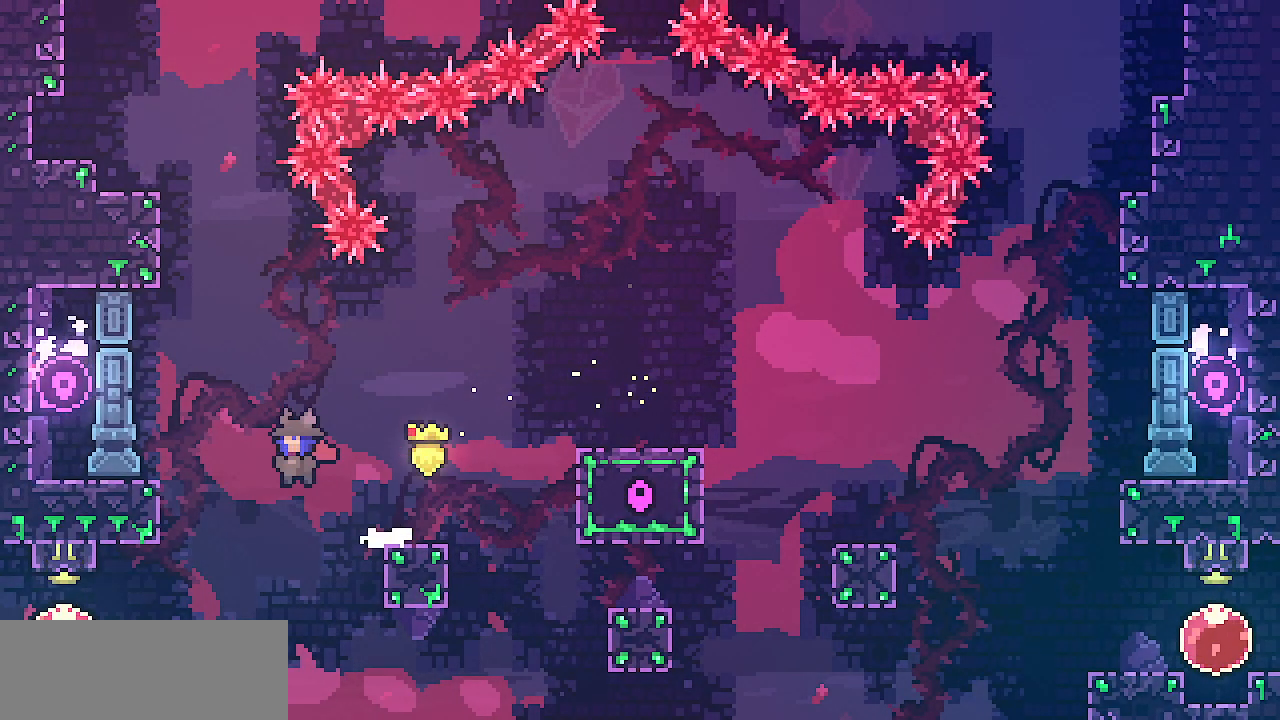
{"keys": ["left"], "events": []}
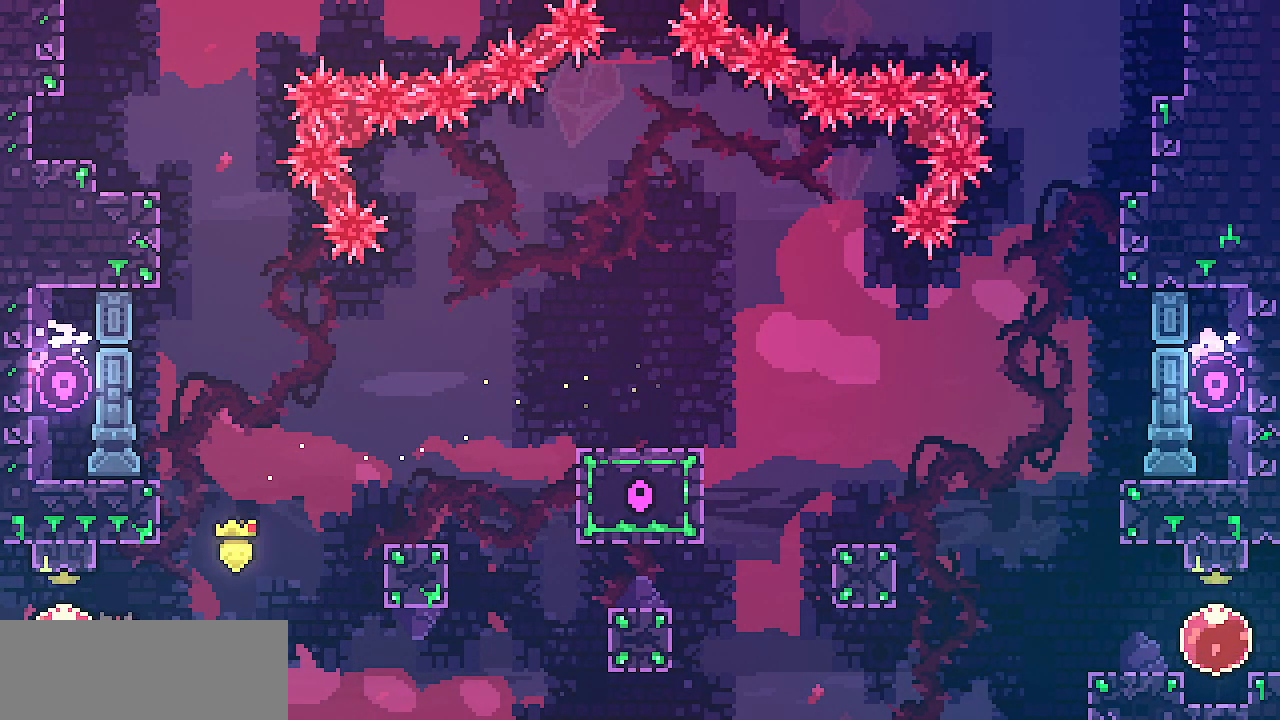
{"keys": ["right"], "events": [[17, "up", "down"], [33, "left", "up"], [67, "c", "down"], [183, "c", "up"], [250, "right", "down"], [267, "up", "up"]]}
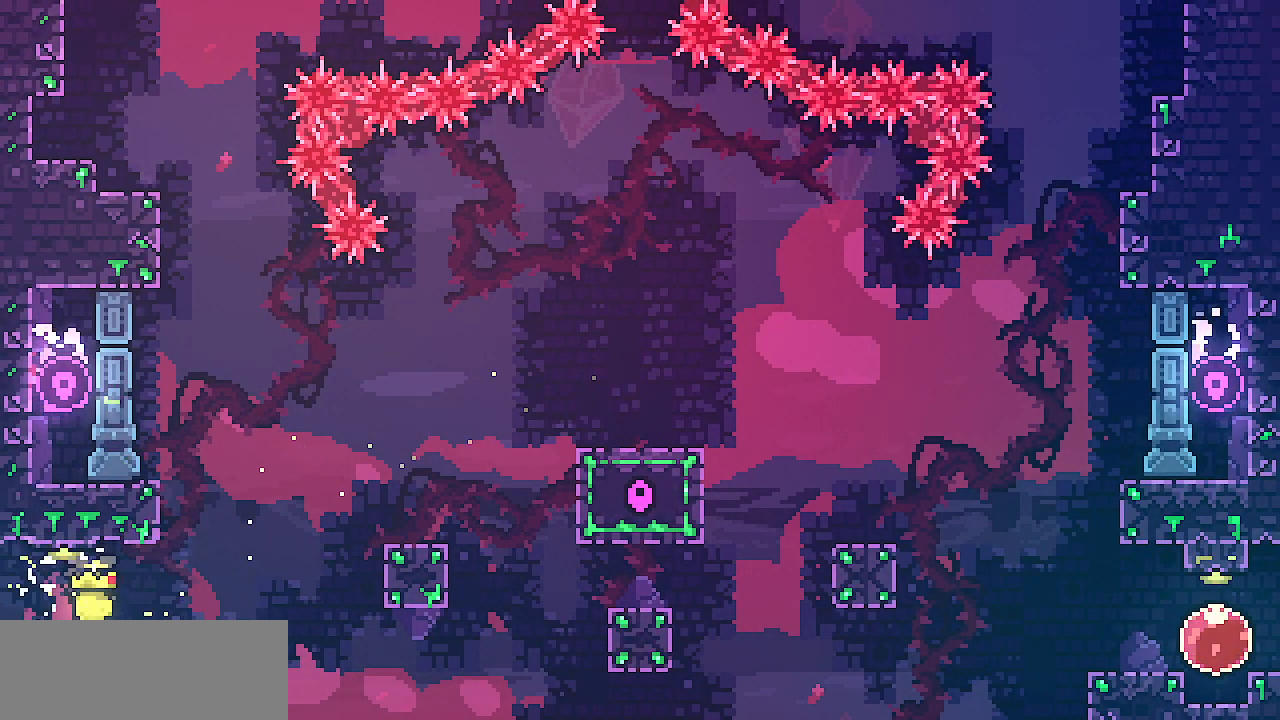
{"keys": [], "events": [[133, "right", "up"], [383, "right", "down"], [467, "right", "up"]]}
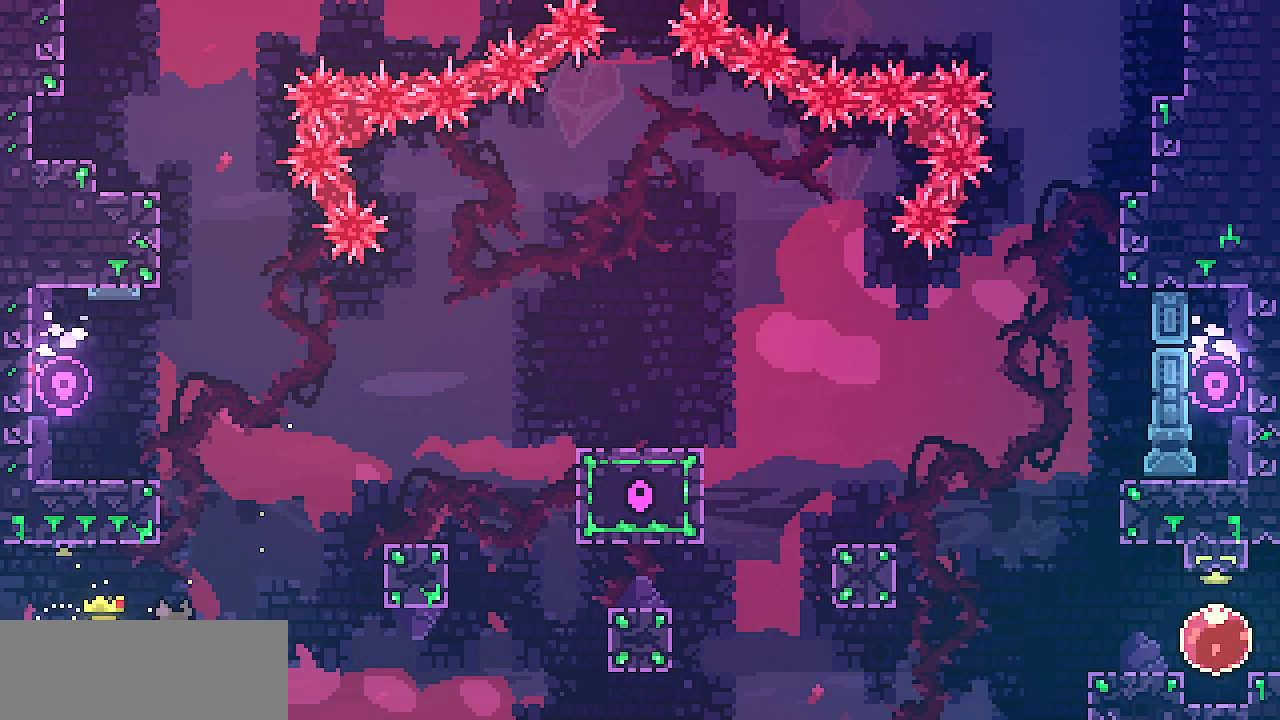
{"keys": ["shift", "z"], "events": [[350, "shift", "down"], [350, "z", "down"]]}
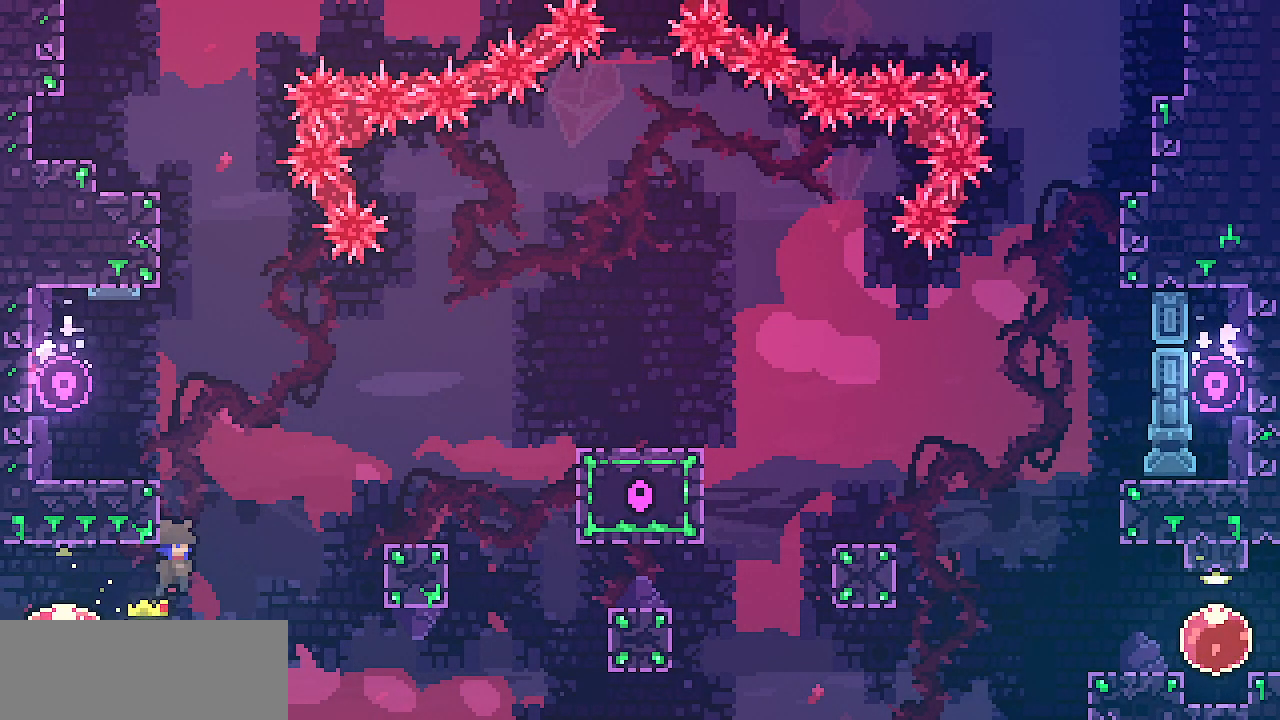
{"keys": ["left"], "events": [[83, "z", "up"], [100, "left", "down"], [150, "z", "down"], [383, "shift", "up"], [383, "z", "up"]]}
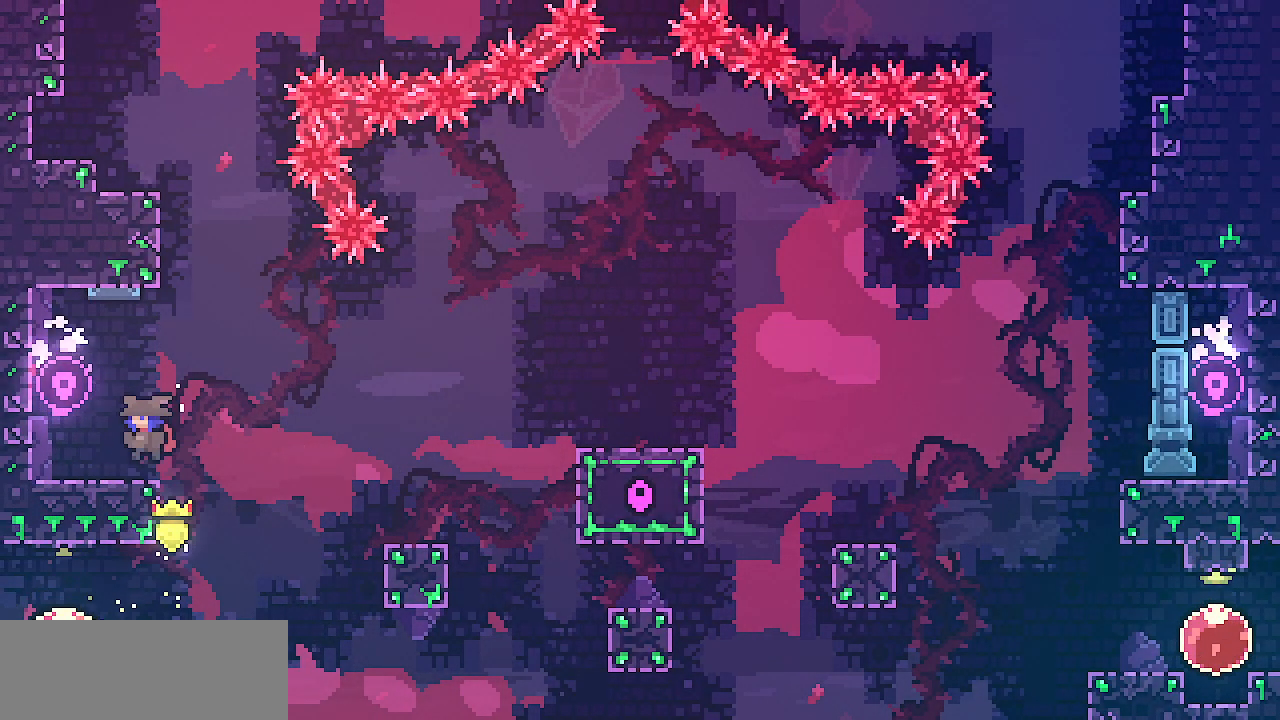
{"keys": ["left", "shift"], "events": [[100, "left", "up"], [317, "left", "down"], [400, "shift", "down"]]}
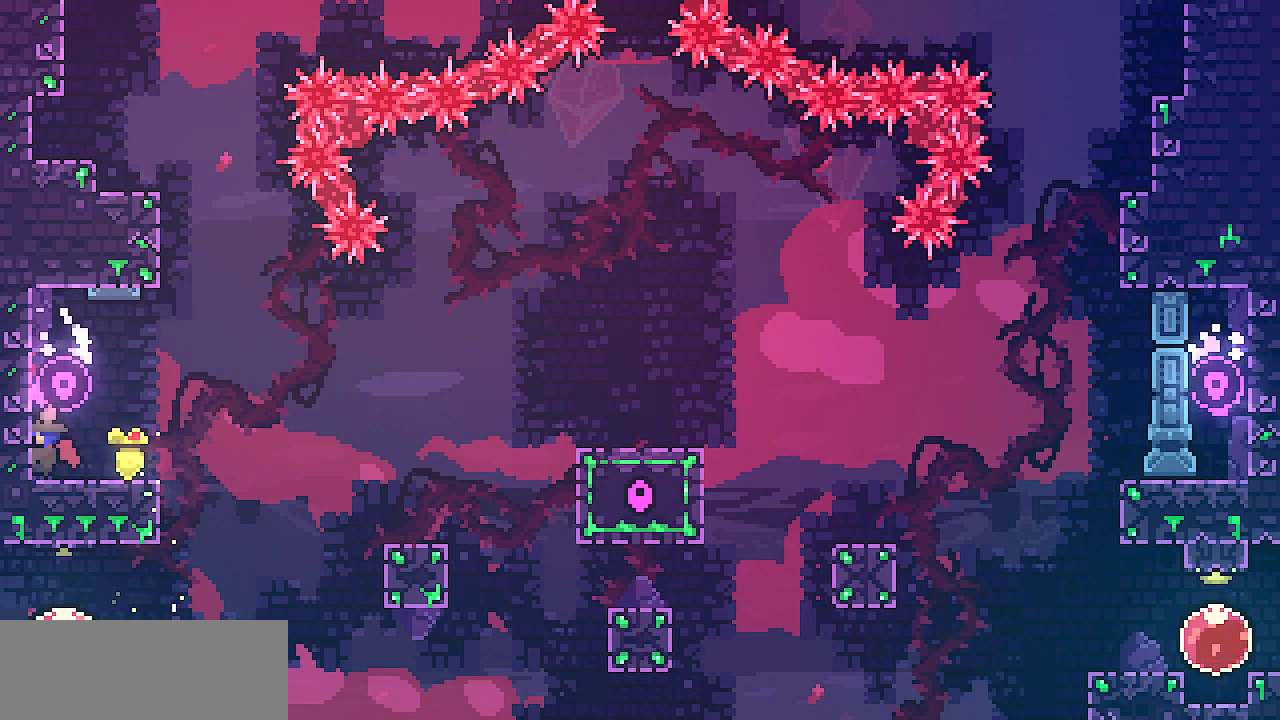
{"keys": ["shift"], "events": [[117, "up", "down"], [183, "left", "up"], [333, "up", "up"]]}
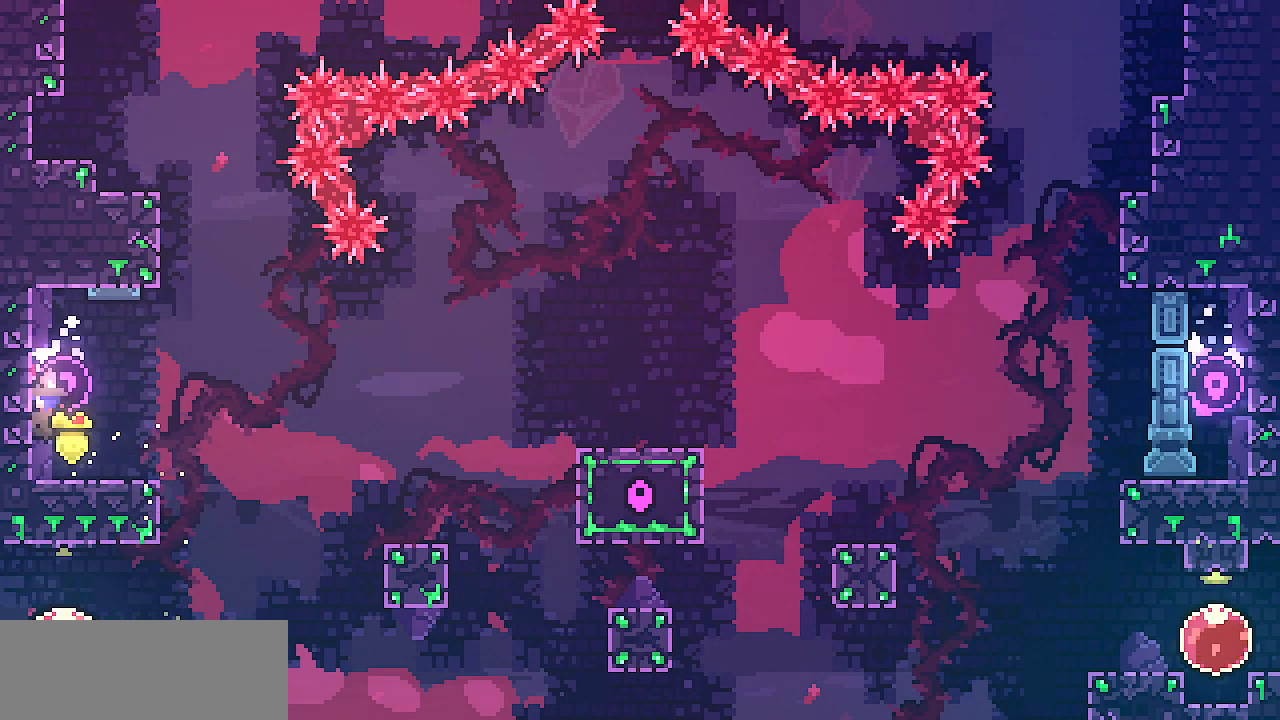
{"keys": ["shift"], "events": [[150, "up", "down"], [183, "up", "up"]]}
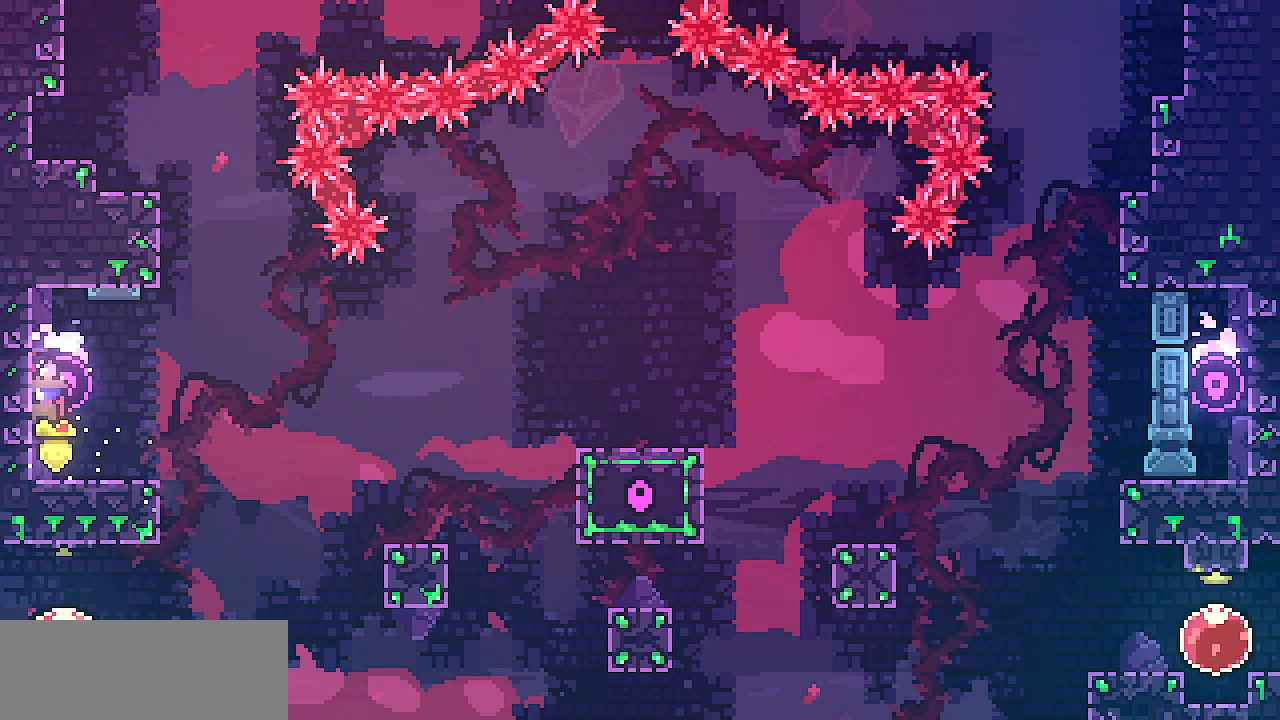
{"keys": ["left", "shift", "z"], "events": [[83, "right", "down"], [250, "z", "down"], [483, "left", "down"], [483, "right", "up"]]}
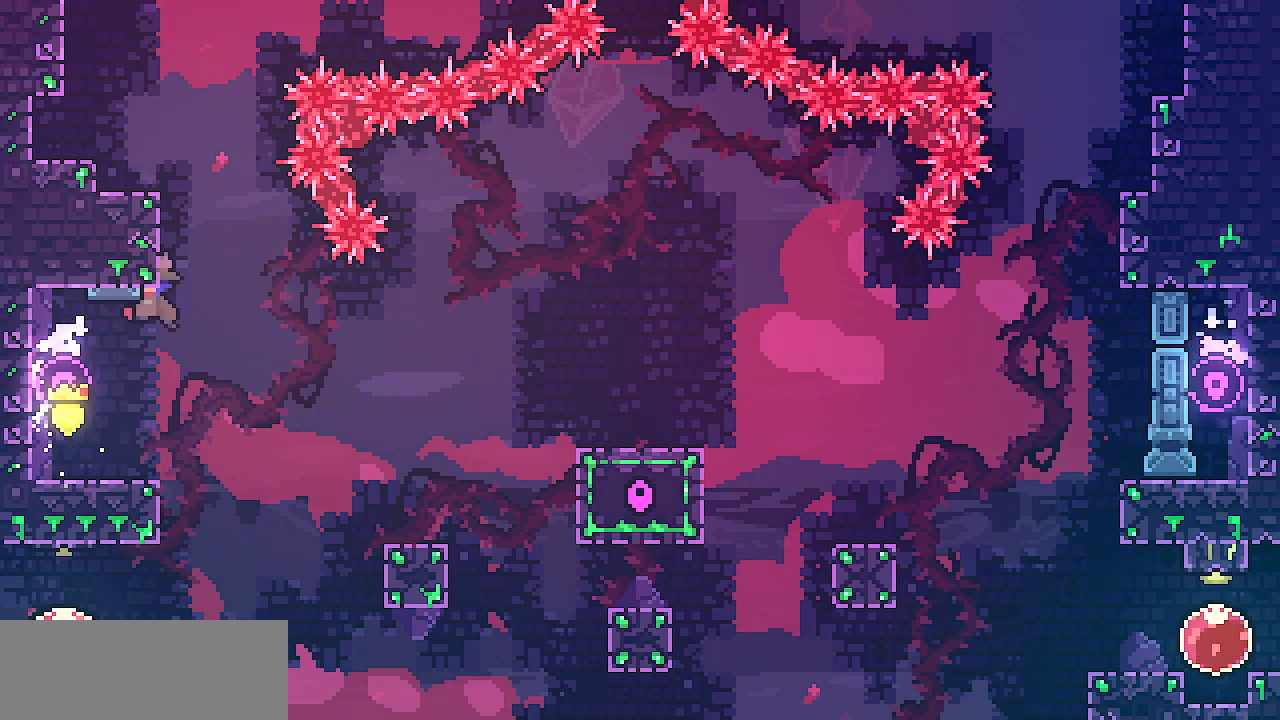
{"keys": ["left", "shift", "z"], "events": [[283, "z", "up"], [350, "z", "down"]]}
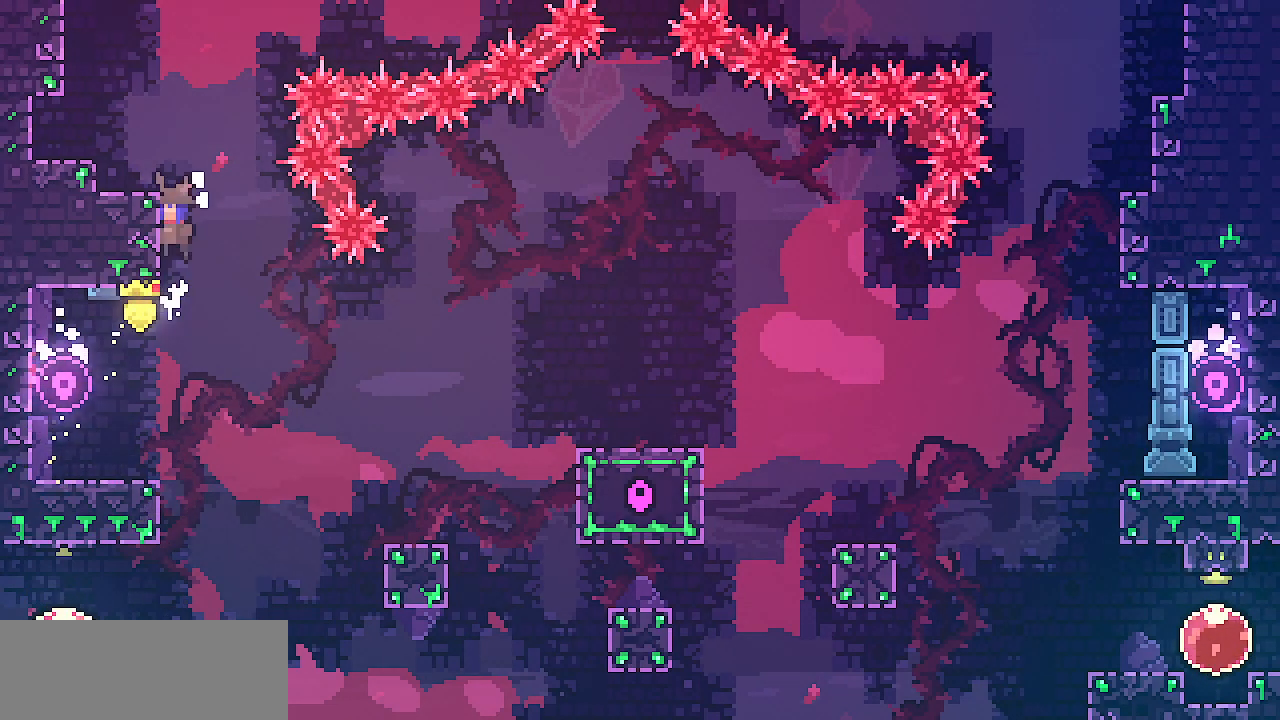
{"keys": ["left", "shift"], "events": [[117, "x", "down"], [500, "x", "up"], [500, "z", "up"]]}
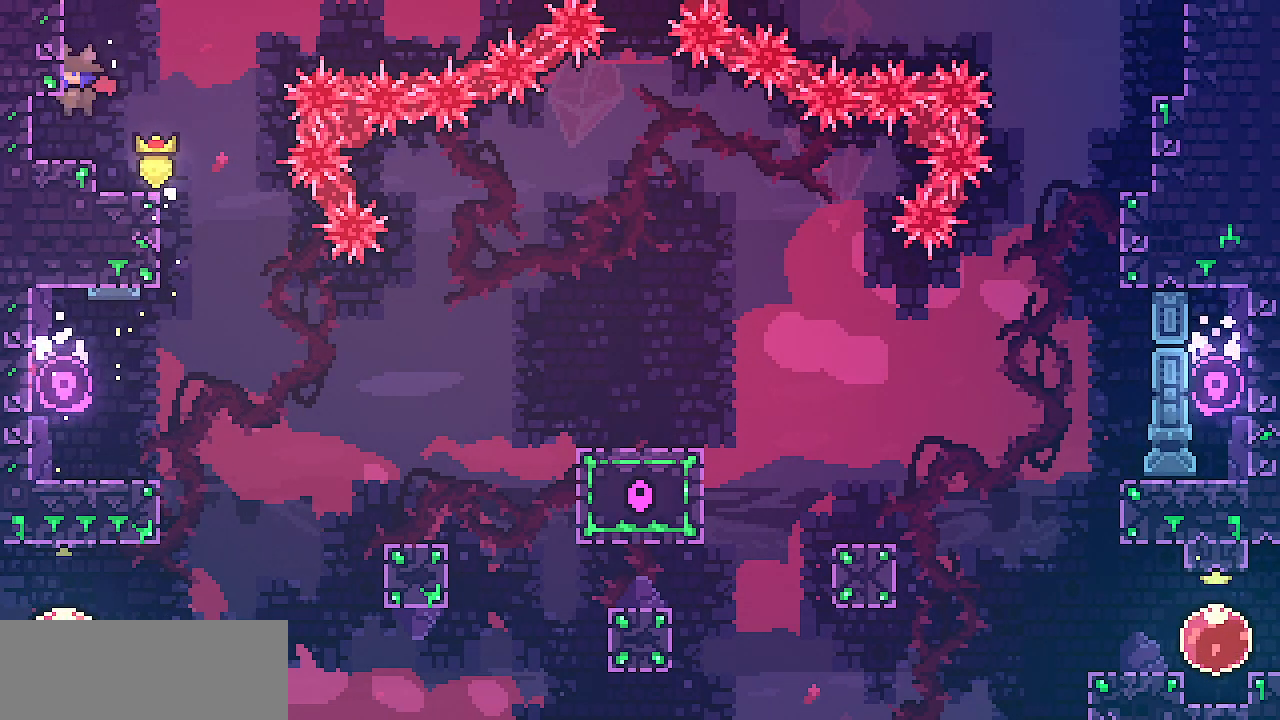
{"keys": ["shift", "z"], "events": [[33, "left", "up"], [100, "z", "down"], [317, "z", "up"], [367, "z", "down"]]}
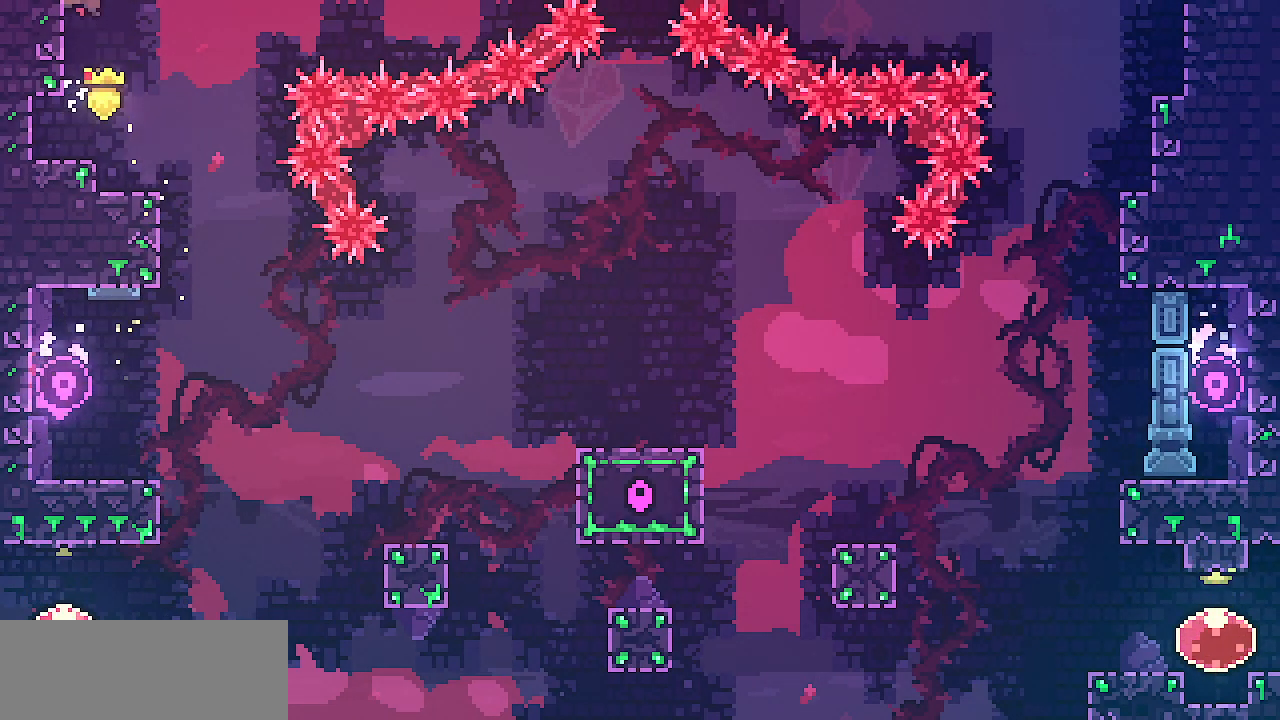
{"keys": [], "events": [[67, "shift", "up"], [67, "z", "up"]]}
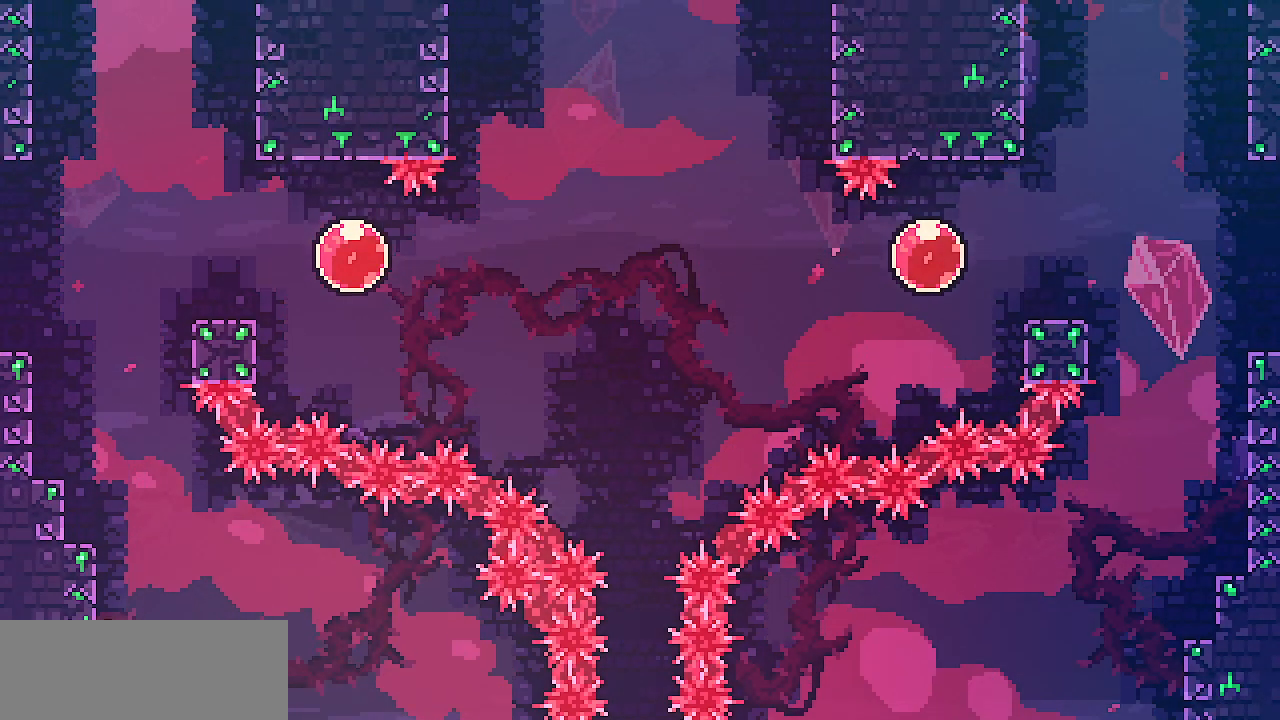
{"keys": ["left", "shift", "z"], "events": [[100, "z", "down"], [150, "shift", "down"], [200, "left", "down"], [383, "z", "up"], [450, "z", "down"]]}
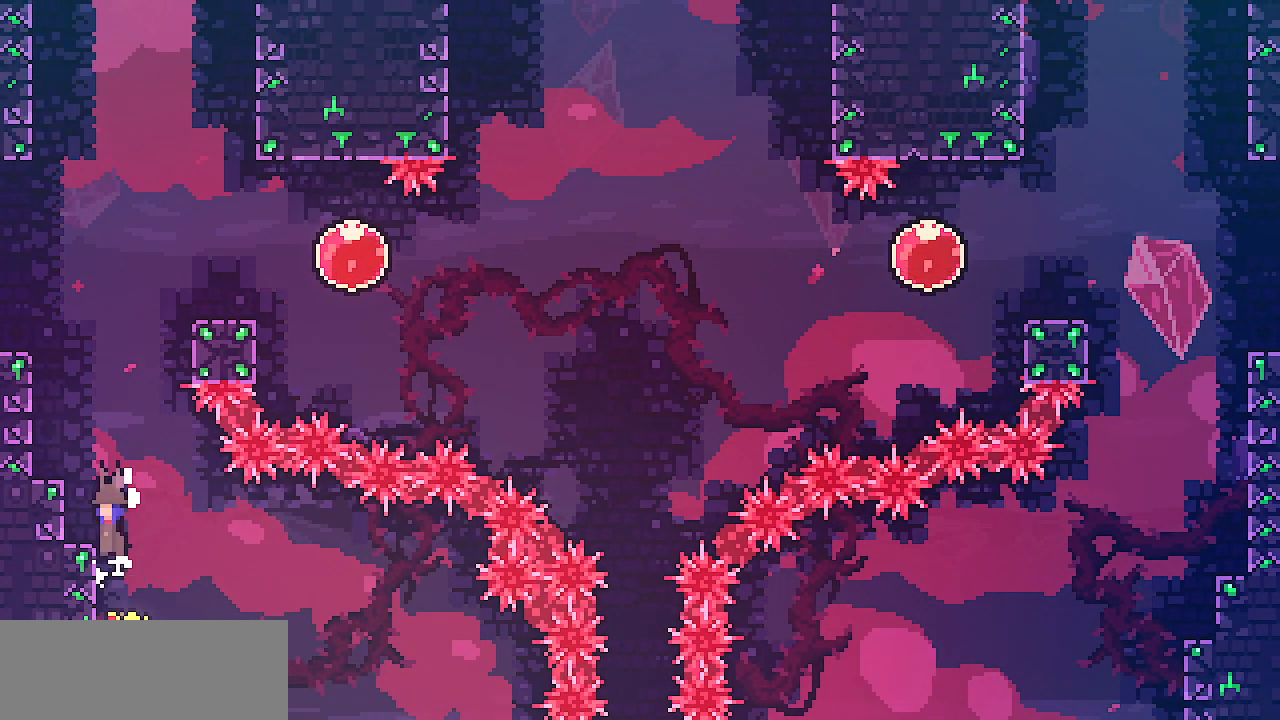
{"keys": ["shift", "z"], "events": [[183, "x", "down"], [350, "z", "up"], [383, "x", "up"], [417, "left", "up"], [483, "z", "down"]]}